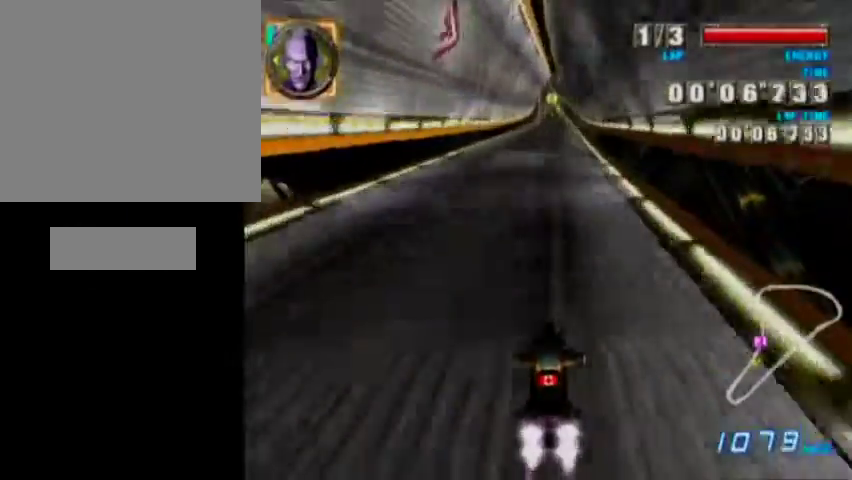
Gameplay with a controller (Nintendo layout); each line is a JSON object with the inputs held at the frame after it. "events" lists button and stick changes between this image and that frame as [ms after this image, input, new state], when the widget could be followed in between. Not read: L3 R3 START.
{"buttons": ["A"], "left_stick": "center", "events": []}
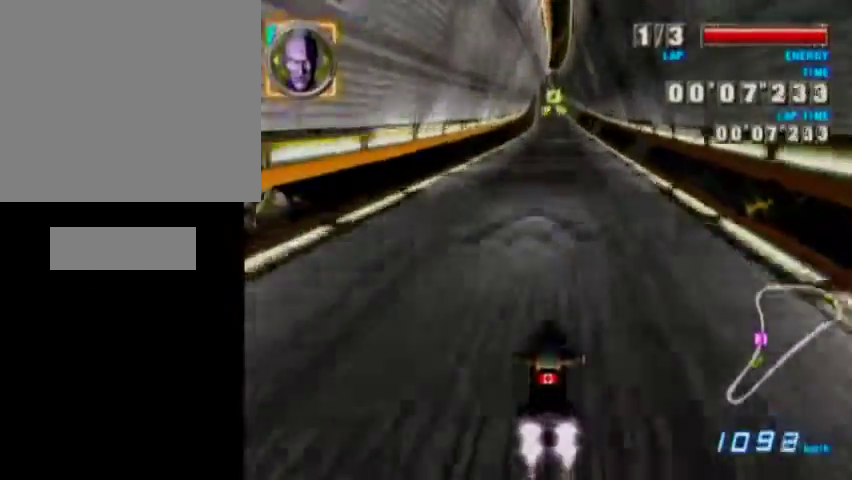
{"buttons": ["A"], "left_stick": "center", "events": []}
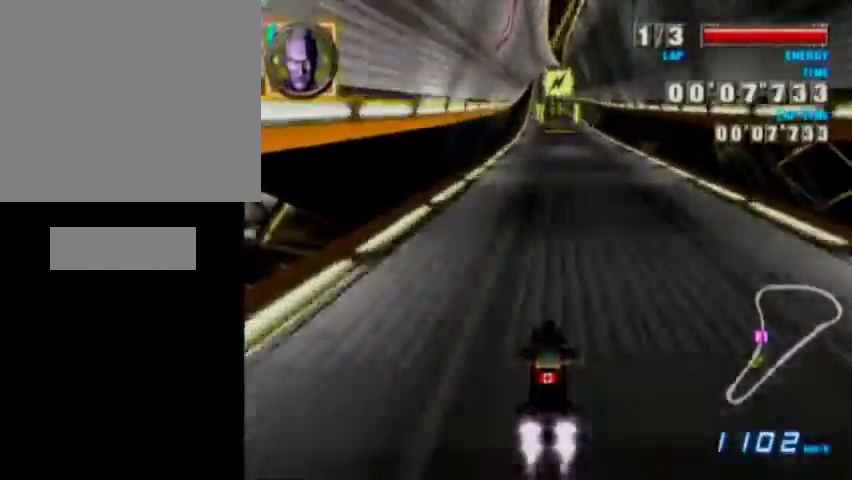
{"buttons": ["A"], "left_stick": "center", "events": [[200, "left_stick", "left"], [333, "left_stick", "center"]]}
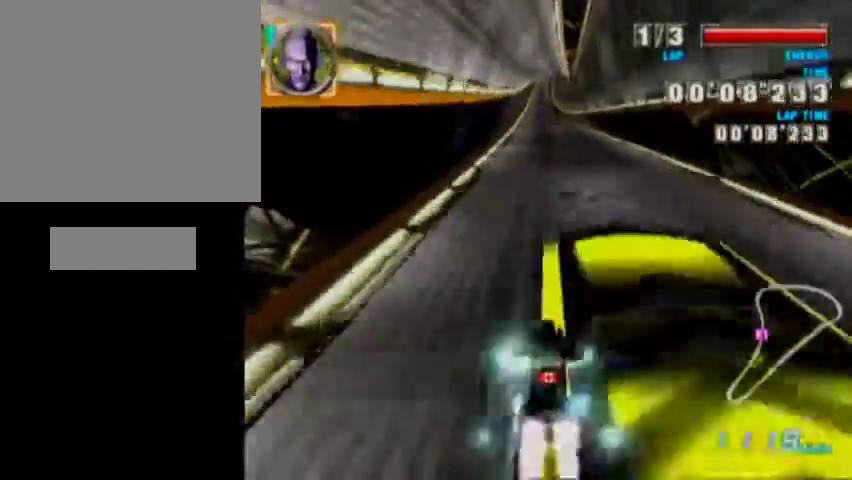
{"buttons": ["A"], "left_stick": "center", "events": []}
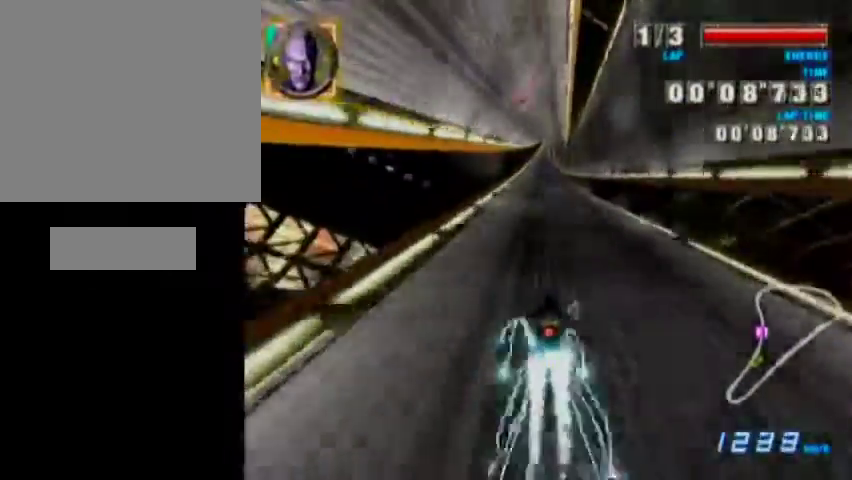
{"buttons": ["A"], "left_stick": "center", "events": []}
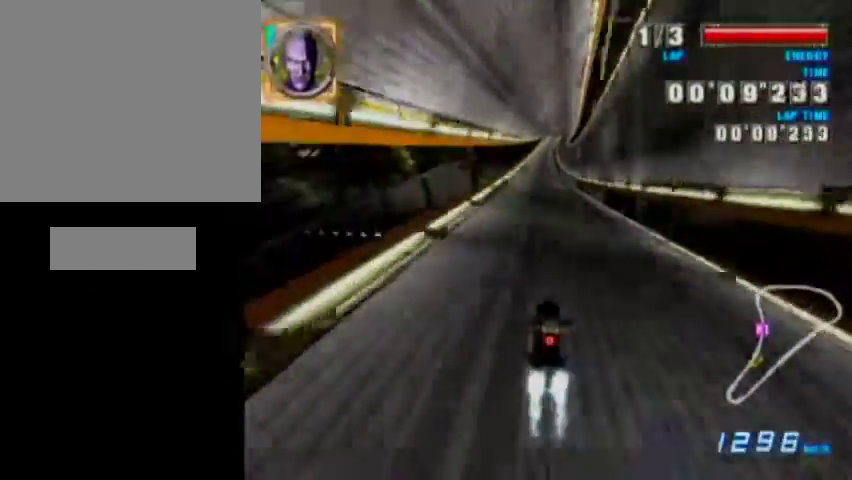
{"buttons": ["A"], "left_stick": "center", "events": []}
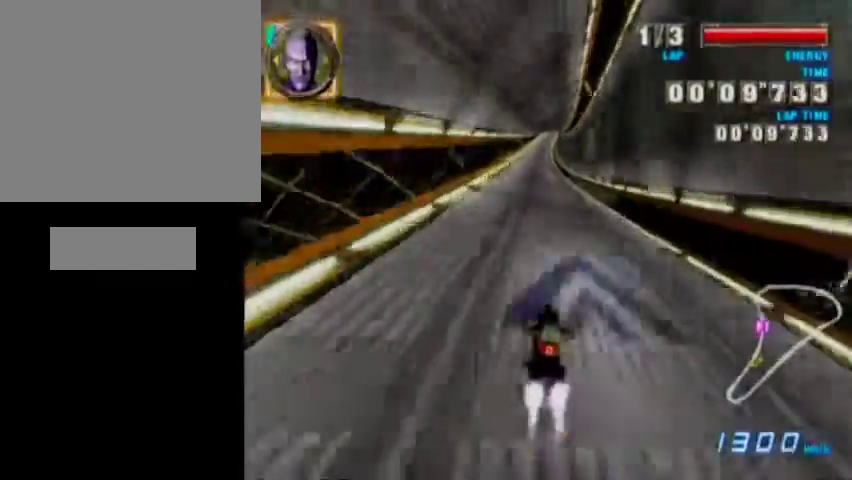
{"buttons": ["A"], "left_stick": "left", "events": [[100, "left_stick", "left"]]}
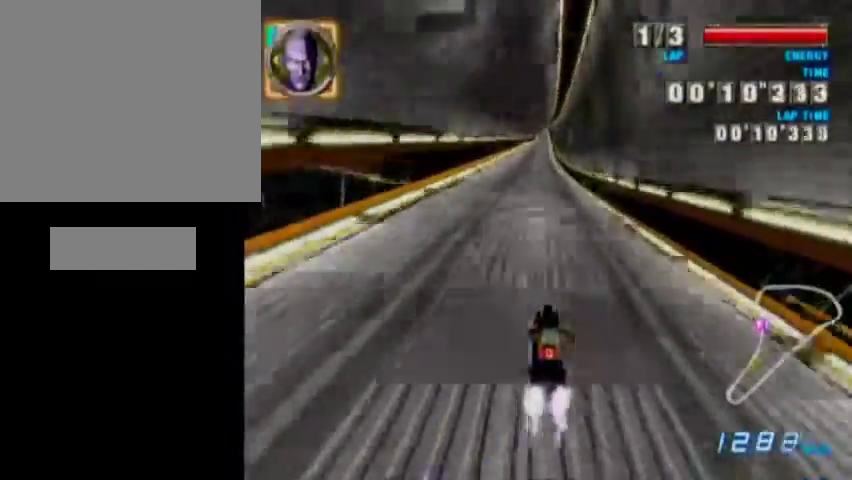
{"buttons": ["A"], "left_stick": "left", "events": []}
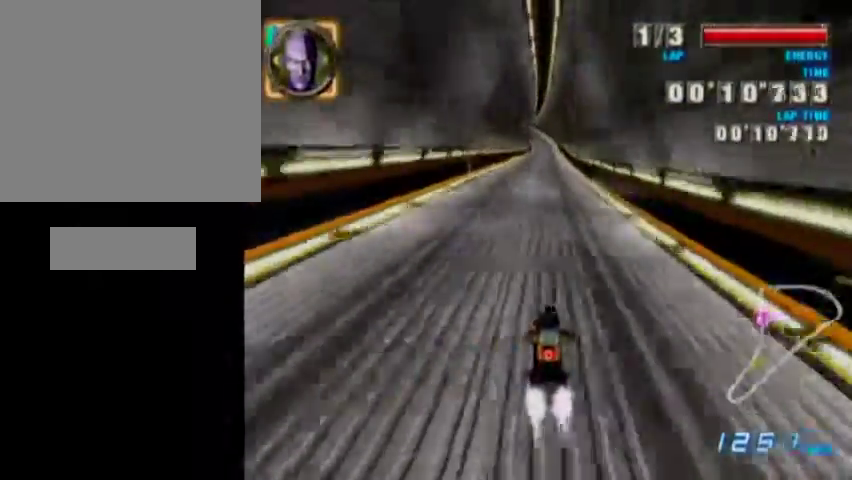
{"buttons": ["A"], "left_stick": "left", "events": [[67, "left_stick", "center"], [467, "left_stick", "left"]]}
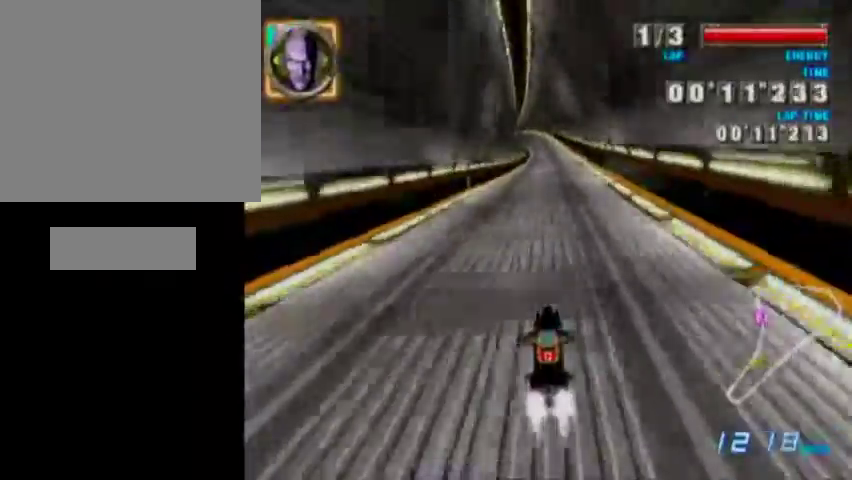
{"buttons": ["A"], "left_stick": "center", "events": [[133, "left_stick", "center"]]}
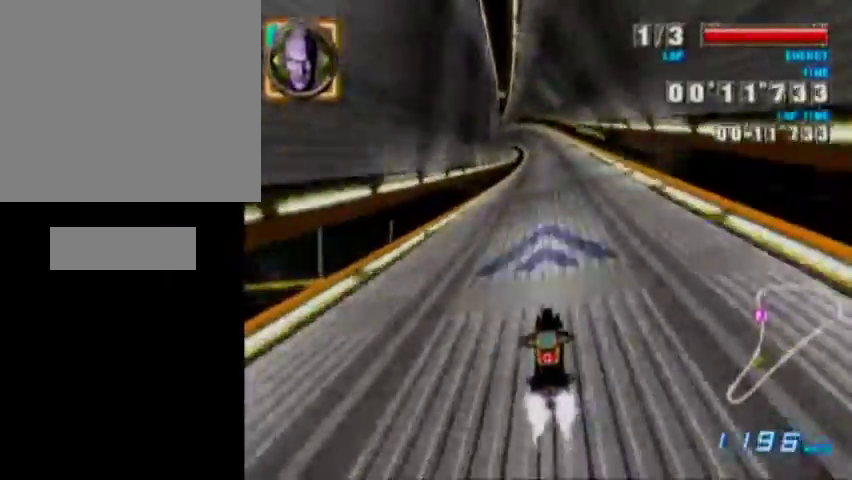
{"buttons": ["A"], "left_stick": "left", "events": [[100, "left_stick", "left"], [333, "left_stick", "center"], [467, "left_stick", "left"]]}
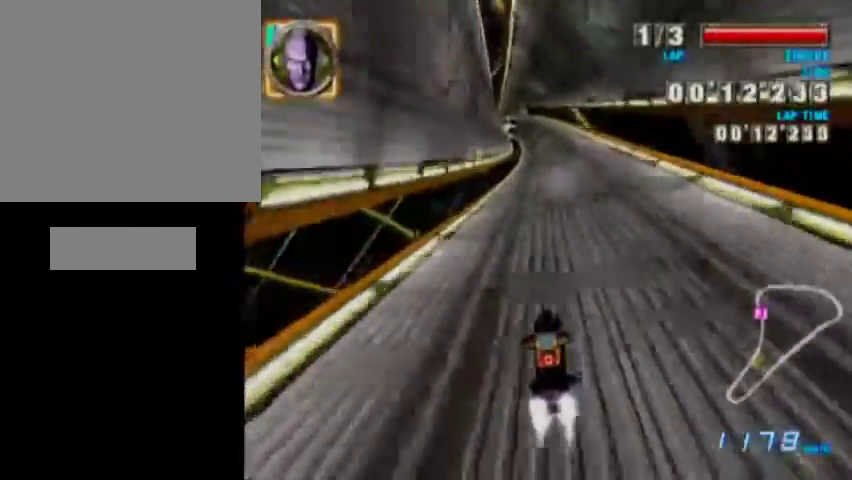
{"buttons": ["A"], "left_stick": "left", "events": [[133, "left_stick", "center"], [367, "left_stick", "left"]]}
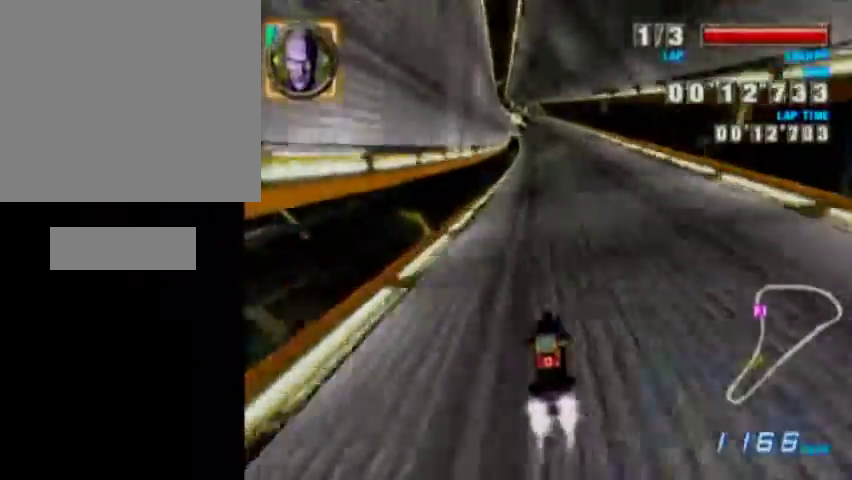
{"buttons": ["A"], "left_stick": "center", "events": [[133, "left_stick", "center"]]}
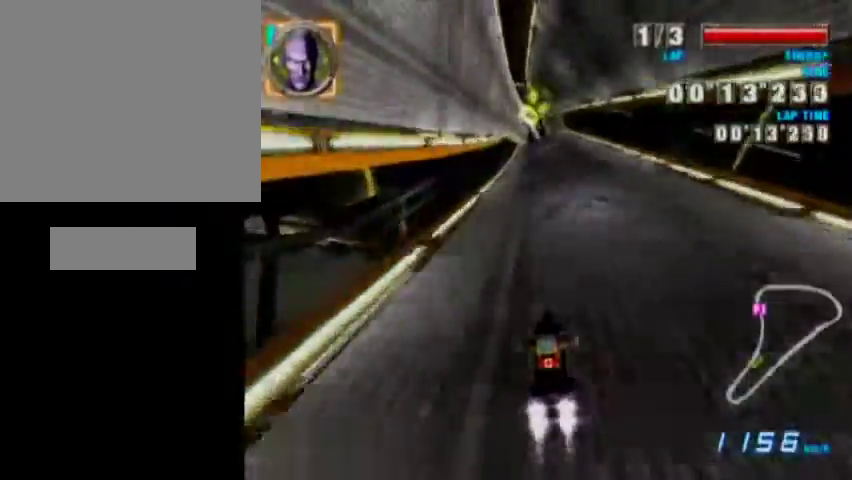
{"buttons": ["A"], "left_stick": "center", "events": []}
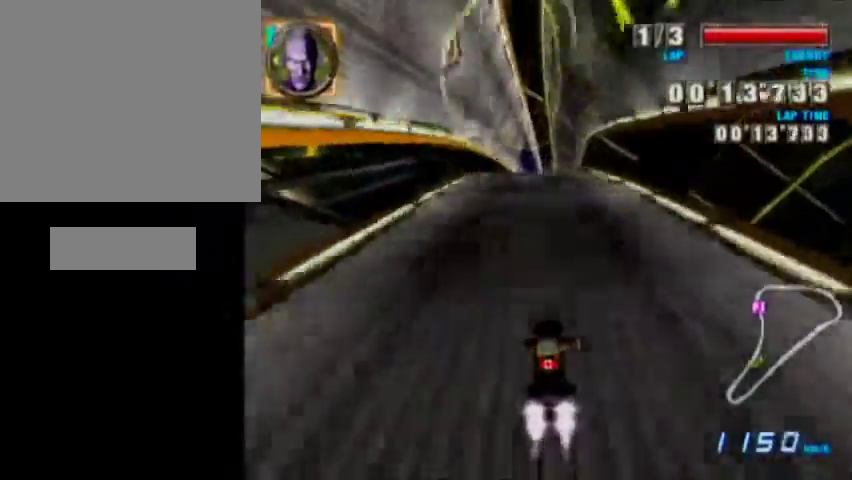
{"buttons": ["A"], "left_stick": "center", "events": []}
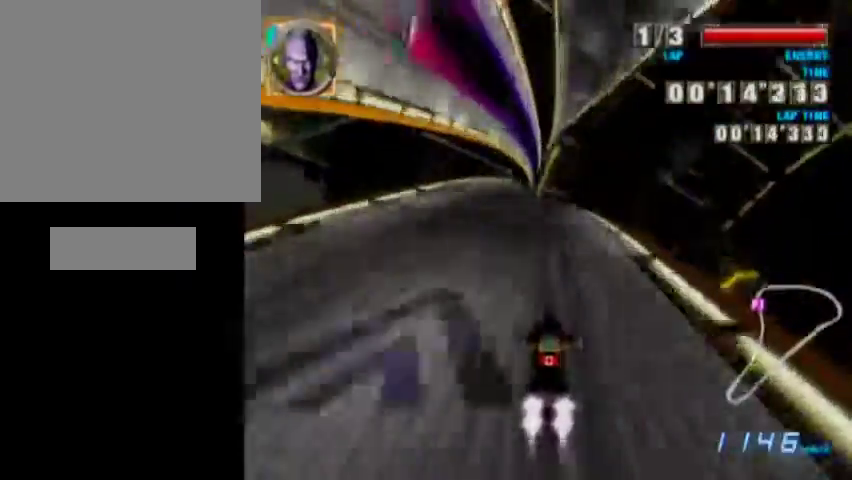
{"buttons": ["A"], "left_stick": "center", "events": []}
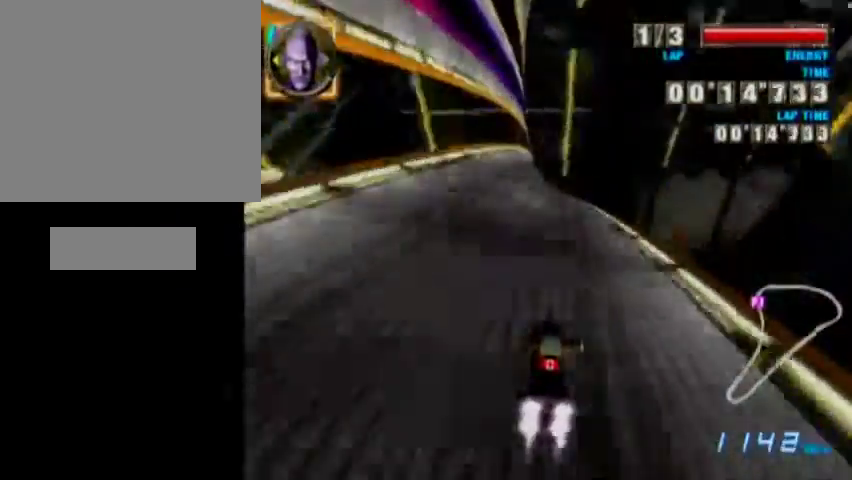
{"buttons": ["A"], "left_stick": "right", "events": [[333, "left_stick", "right"]]}
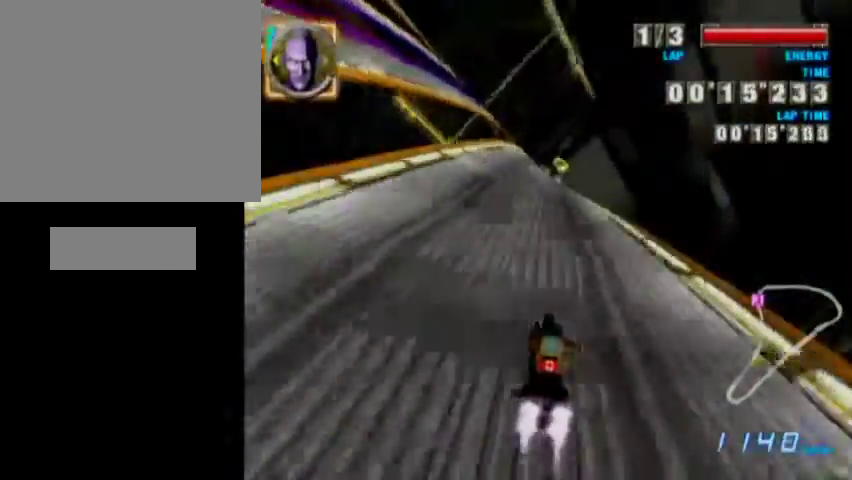
{"buttons": ["A"], "left_stick": "right", "events": []}
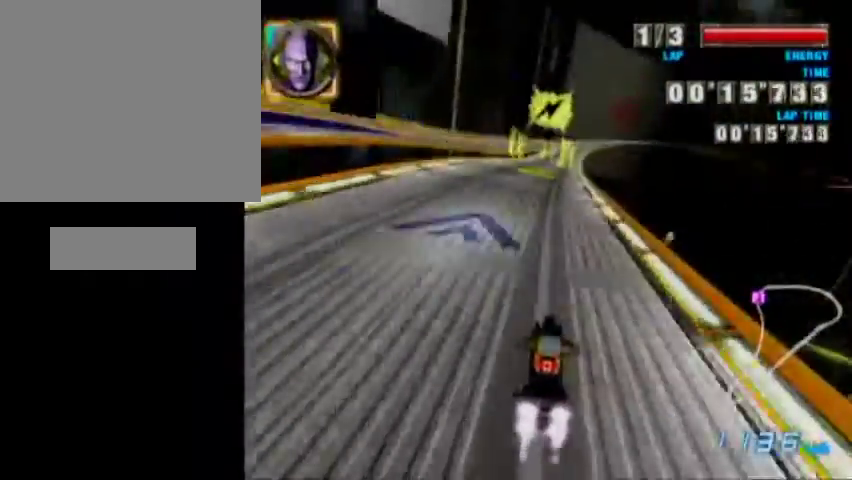
{"buttons": ["A"], "left_stick": "center", "events": [[267, "left_stick", "center"]]}
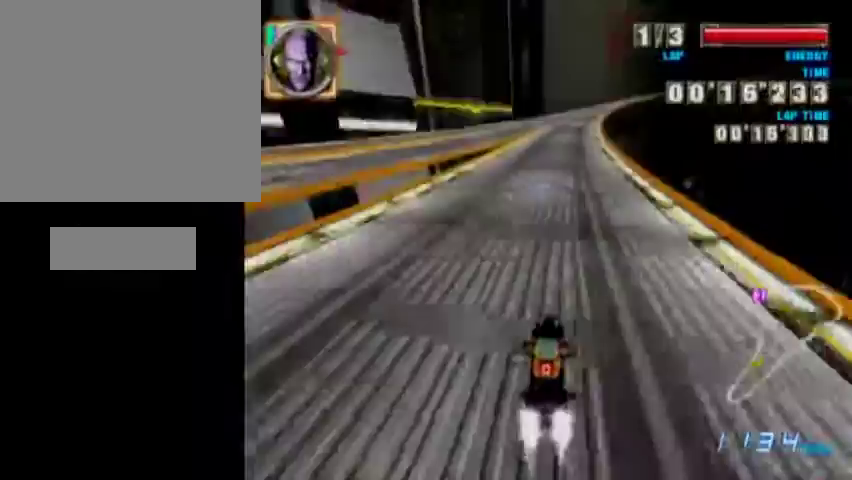
{"buttons": ["A"], "left_stick": "center", "events": []}
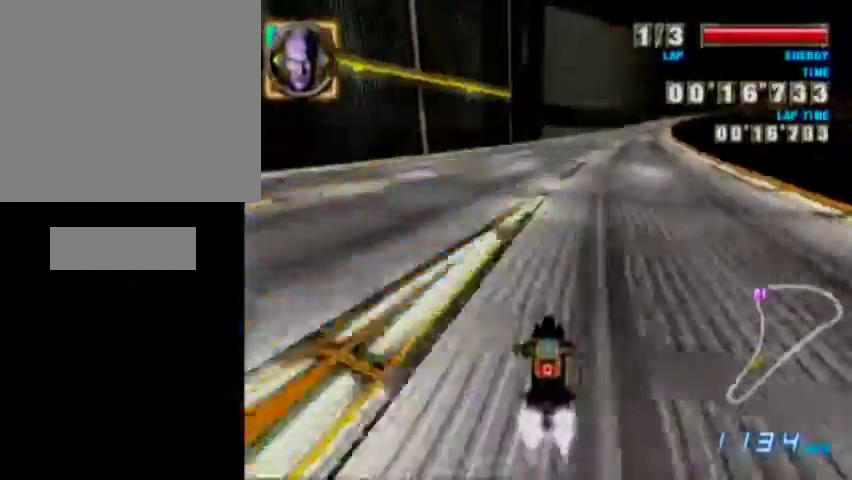
{"buttons": ["A"], "left_stick": "center", "events": [[100, "left_stick", "right"], [333, "left_stick", "center"]]}
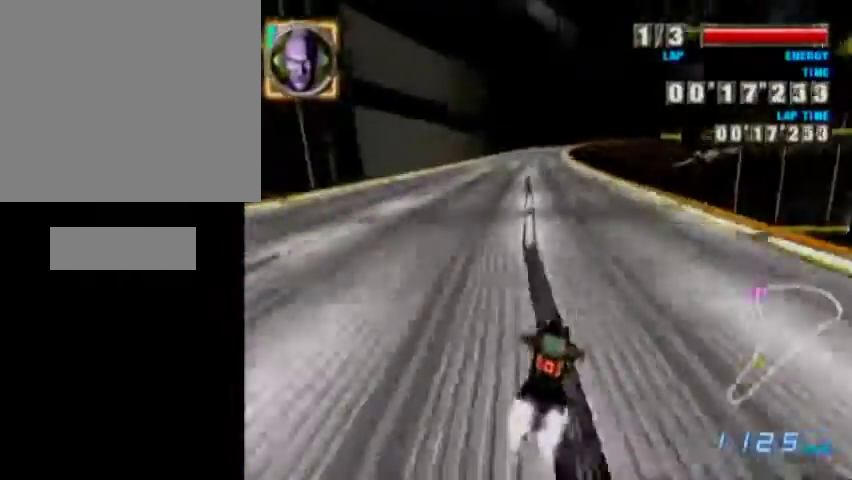
{"buttons": ["A"], "left_stick": "center", "events": [[67, "left_stick", "left"], [233, "left_stick", "center"]]}
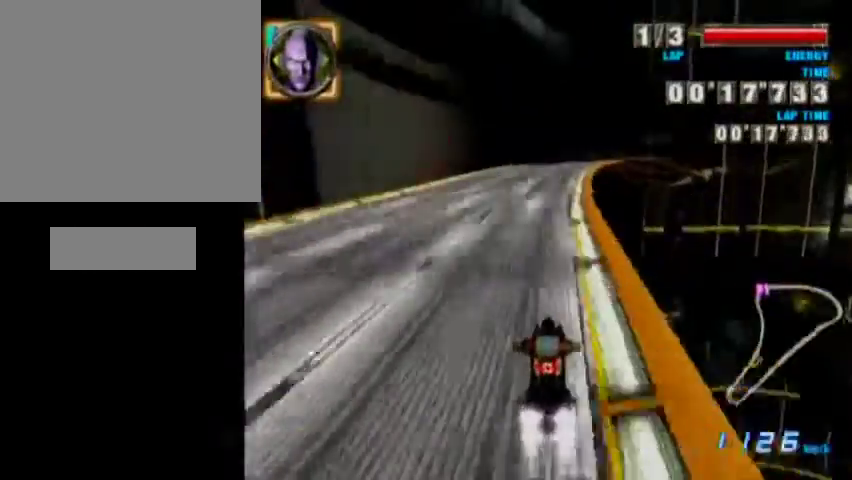
{"buttons": ["A"], "left_stick": "center", "events": []}
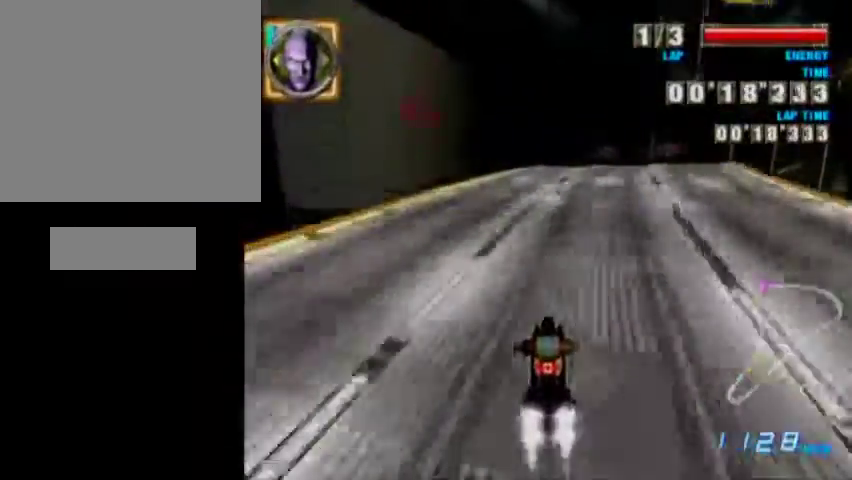
{"buttons": ["A"], "left_stick": "up-right", "events": [[500, "left_stick", "up-right"]]}
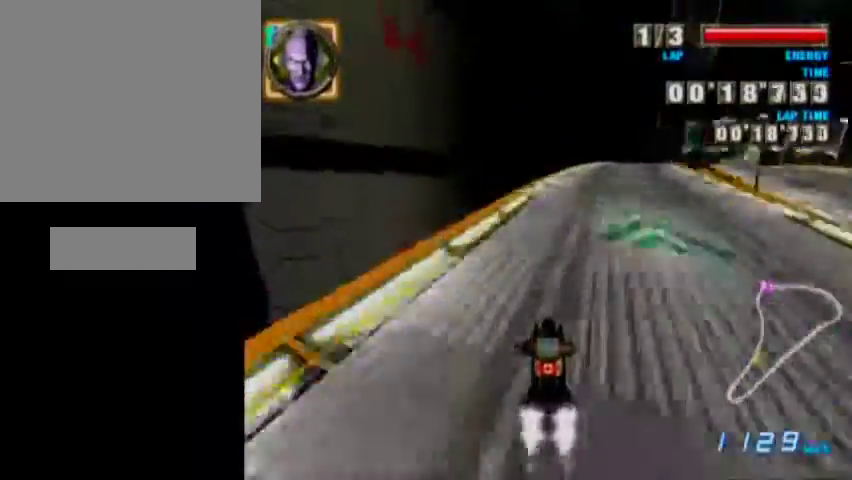
{"buttons": ["A"], "left_stick": "center", "events": [[167, "left_stick", "center"]]}
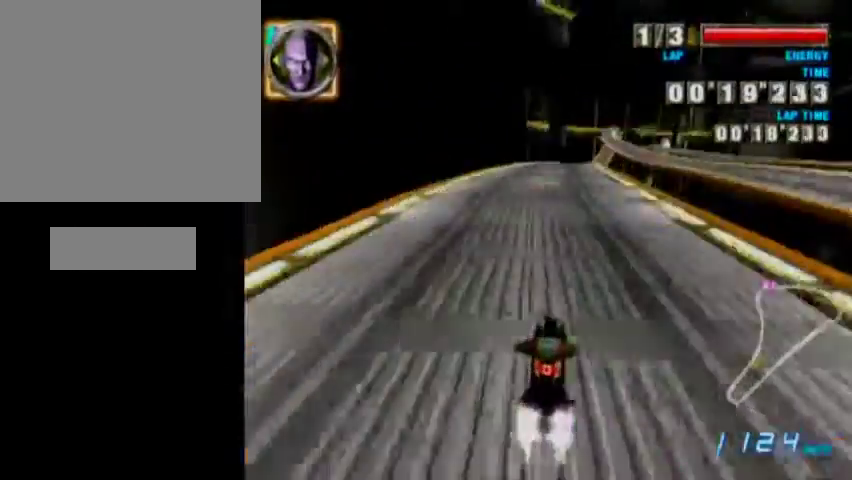
{"buttons": ["A"], "left_stick": "right", "events": [[400, "left_stick", "right"]]}
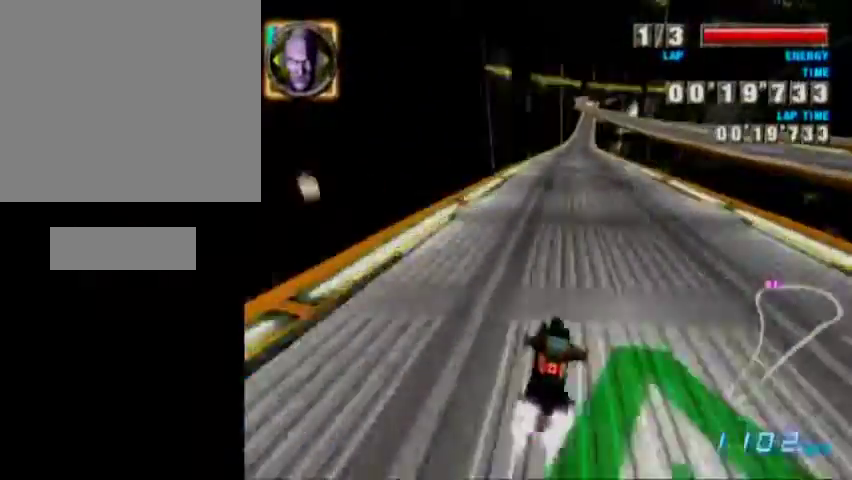
{"buttons": ["A"], "left_stick": "left", "events": [[67, "left_stick", "center"], [167, "left_stick", "left"]]}
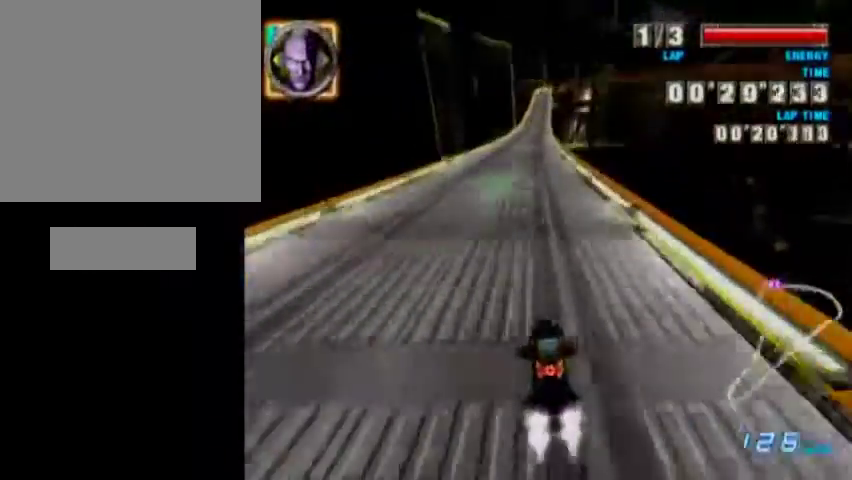
{"buttons": ["A"], "left_stick": "center", "events": [[33, "left_stick", "center"]]}
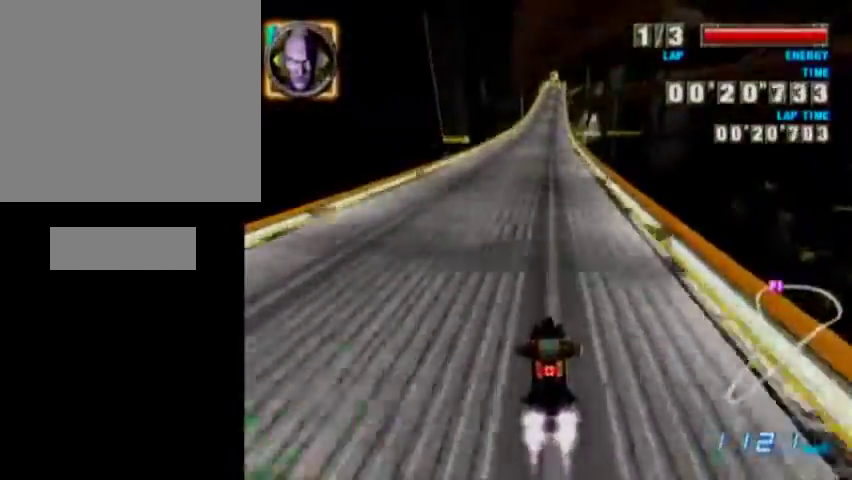
{"buttons": ["A"], "left_stick": "center", "events": []}